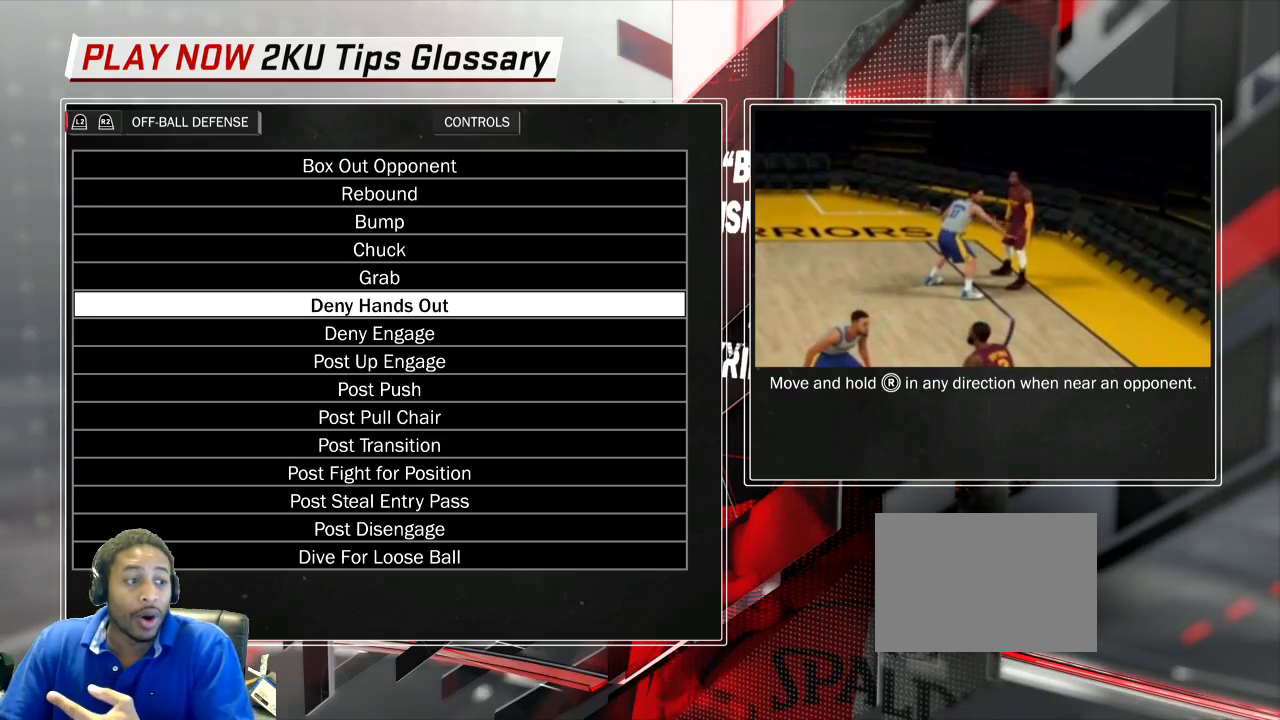
Gameplay with a controller (PlayStation layout); each line is a JSON object with the inputs held at the frame after it (dt_ms = milliseconds from this image to that frame). "events" lists button and stick changes between this image and that frame as [ms after this image, input, new state], when the widget could be followed in between. This overlay highlights the sticks when they move; stick clicks (L3 R3) are not distinguishable. Not read: L2 L3 R3.
{"dt_ms": 600, "buttons": [], "left_stick": "center", "right_stick": "center", "events": []}
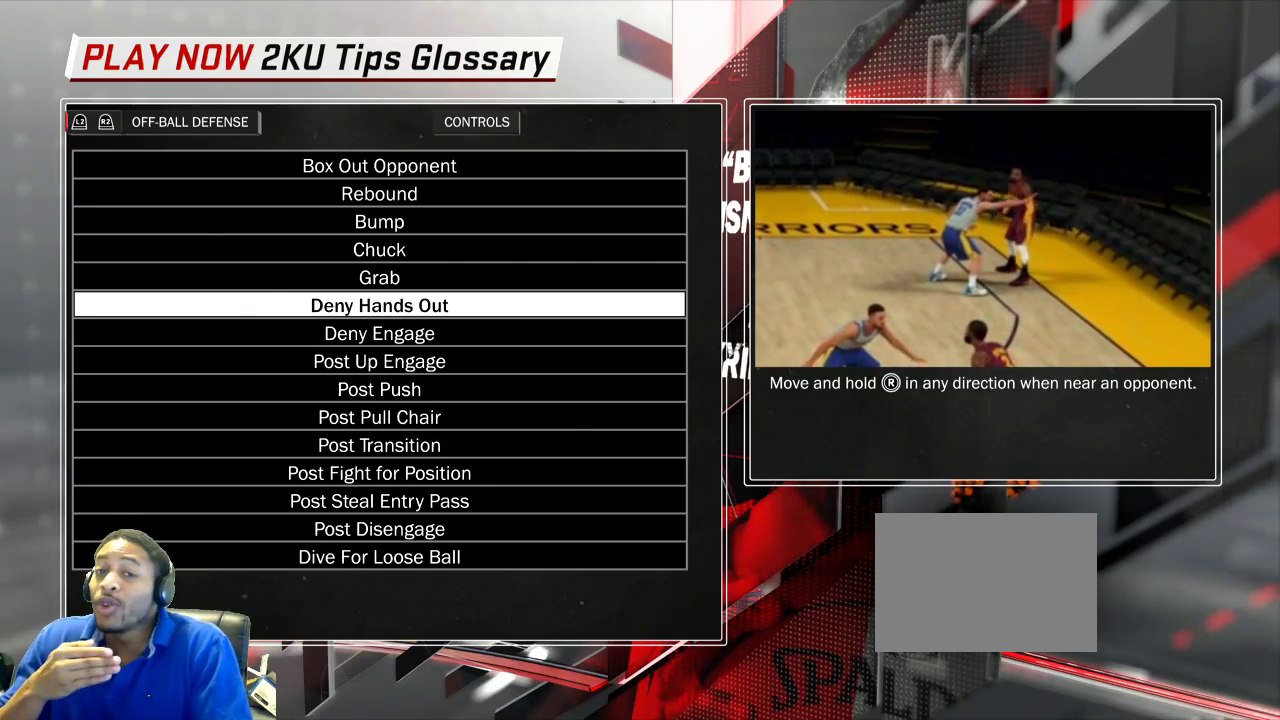
{"dt_ms": 500, "buttons": [], "left_stick": "center", "right_stick": "right", "events": [[300, "right_stick", "left"], [350, "right_stick", "center"], [400, "right_stick", "right"]]}
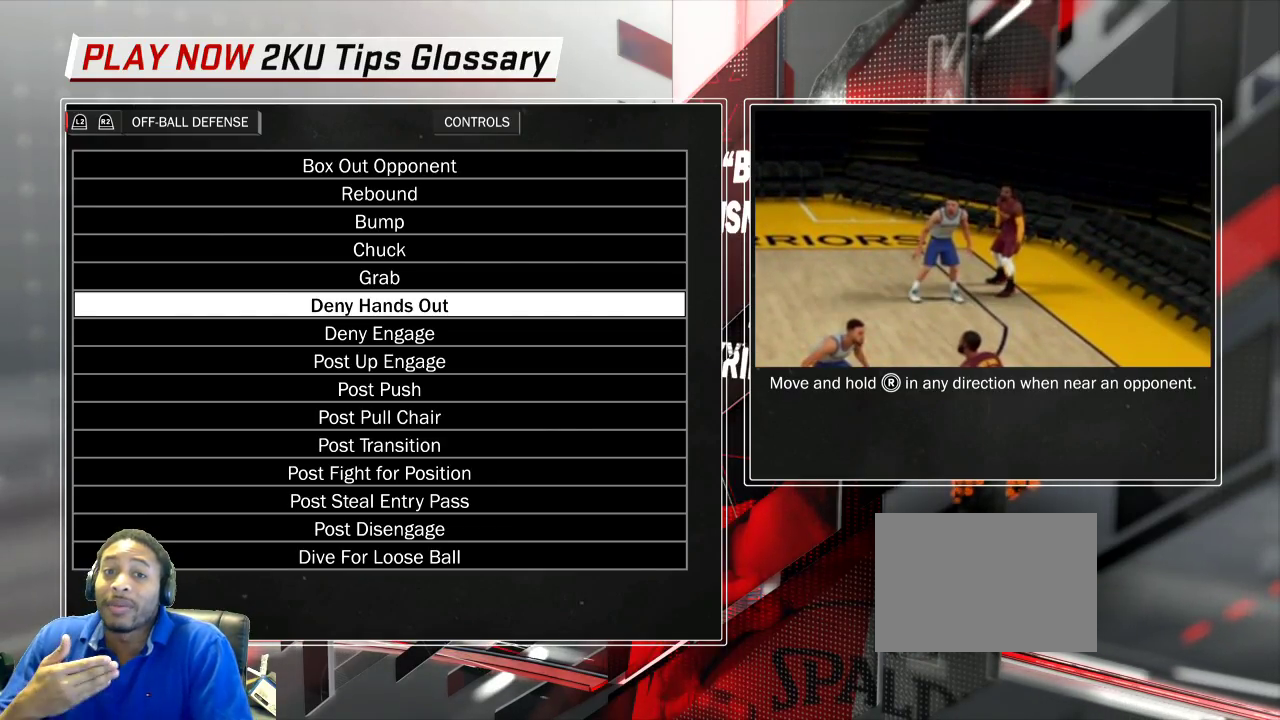
{"dt_ms": 500, "buttons": [], "left_stick": "center", "right_stick": "right", "events": []}
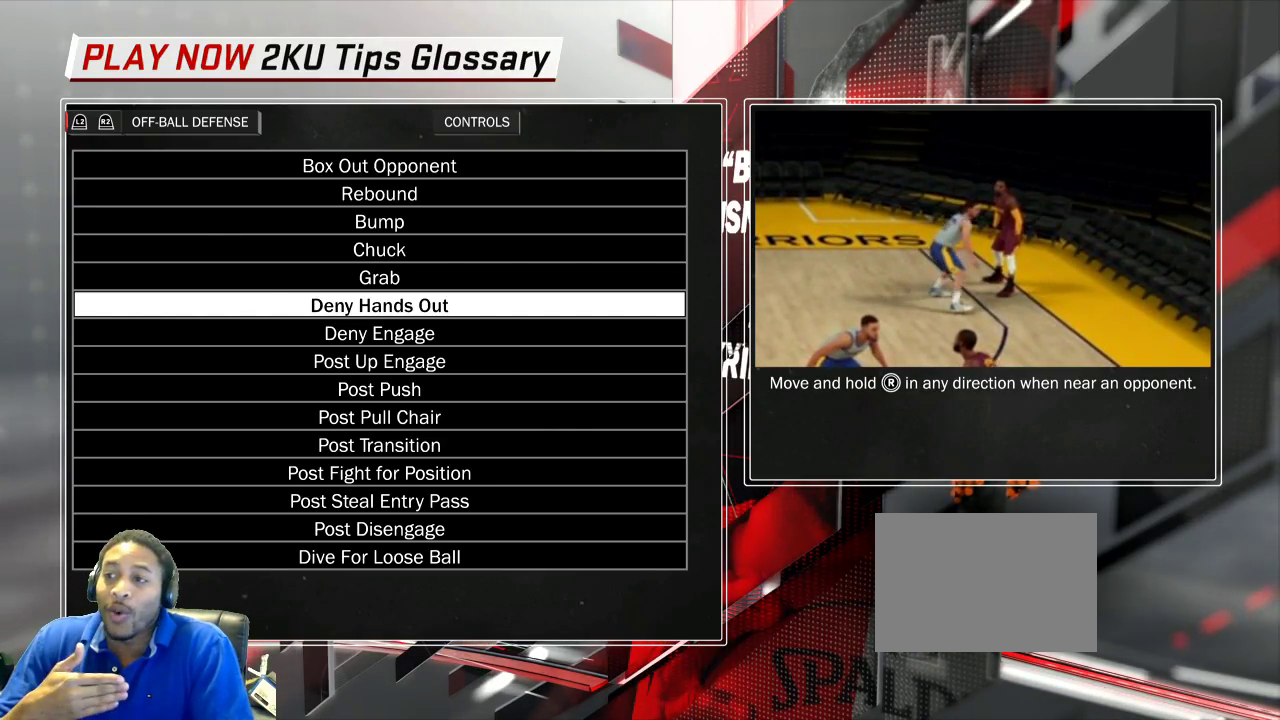
{"dt_ms": 500, "buttons": [], "left_stick": "center", "right_stick": "right", "events": []}
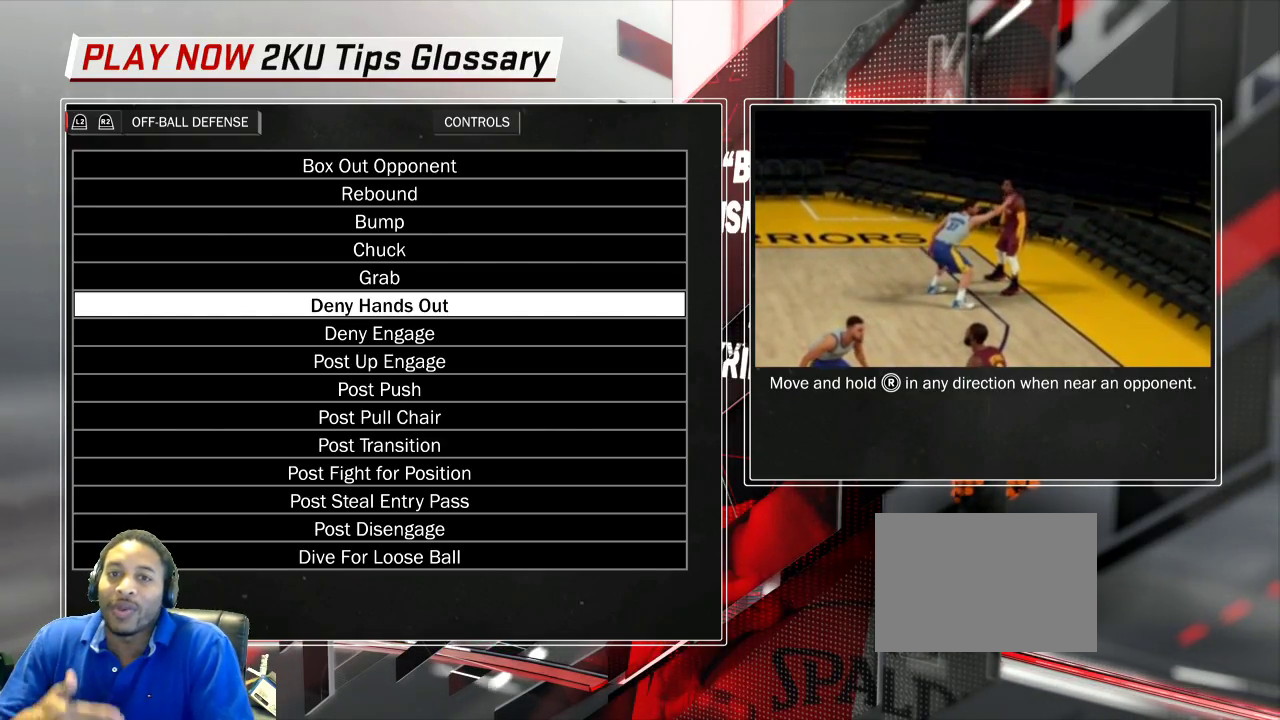
{"dt_ms": 500, "buttons": [], "left_stick": "center", "right_stick": "right", "events": []}
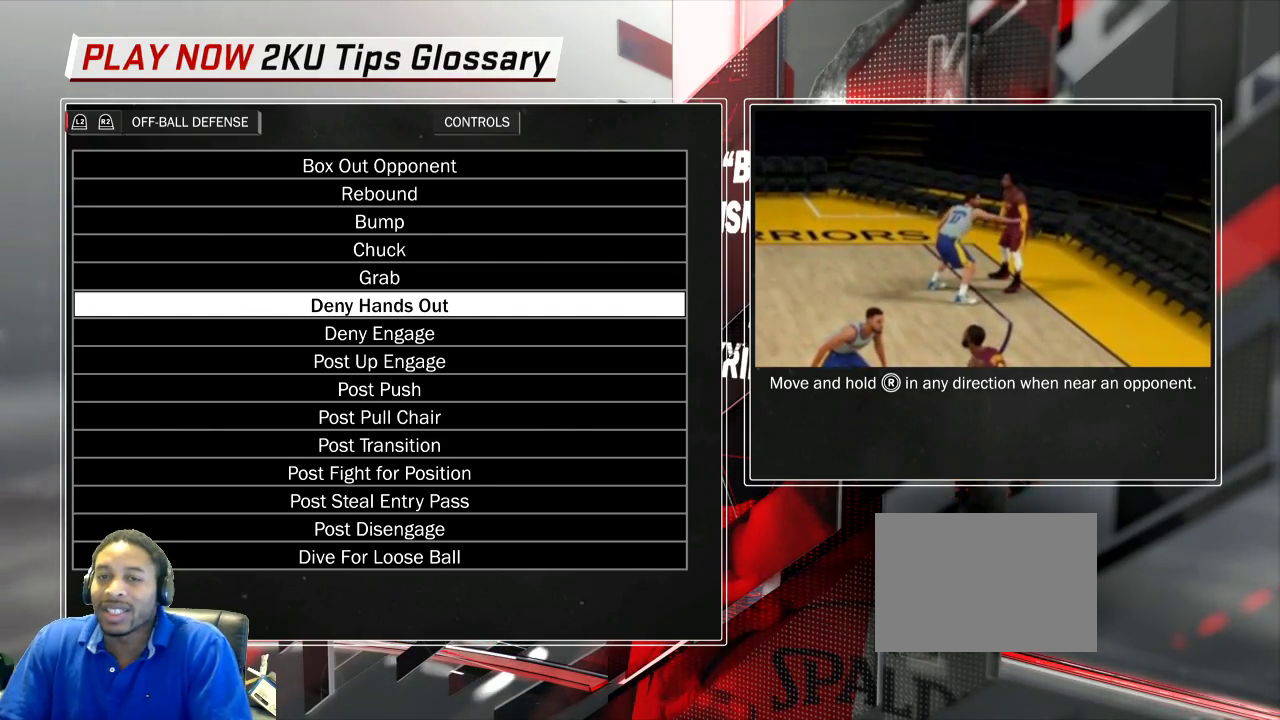
{"dt_ms": 500, "buttons": [], "left_stick": "center", "right_stick": "center"}
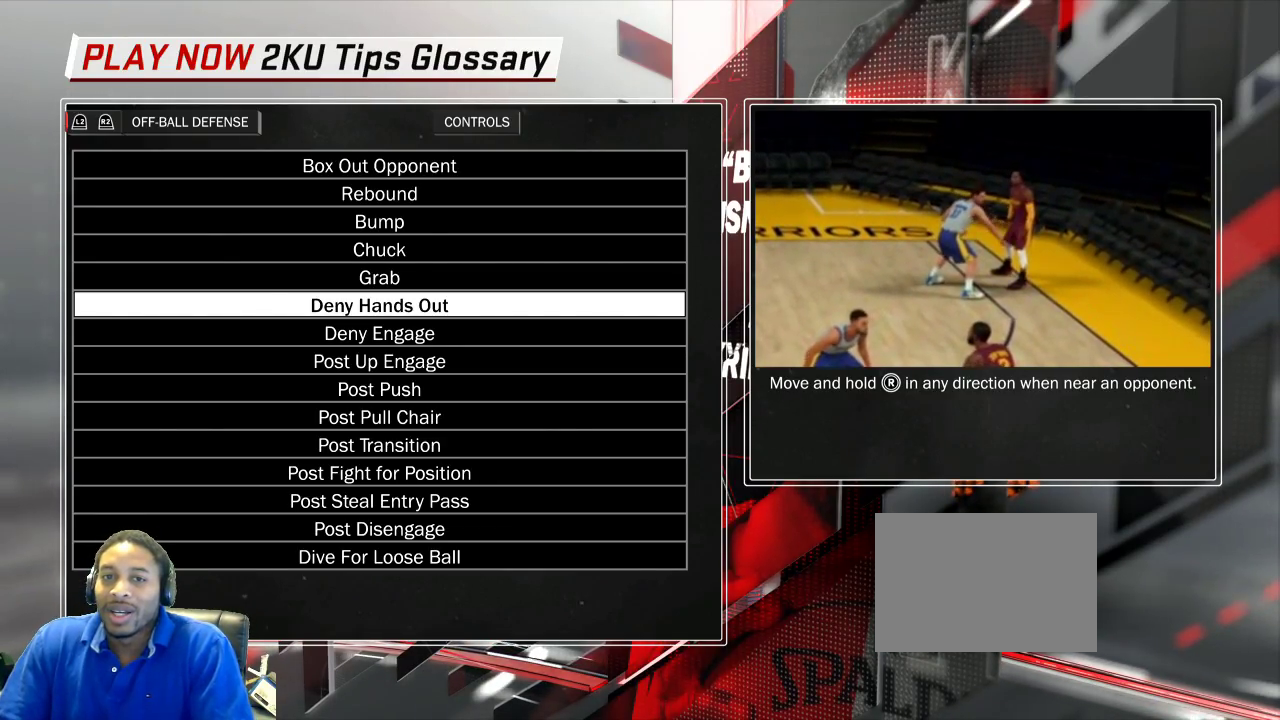
{"dt_ms": 500, "buttons": [], "left_stick": "center", "right_stick": "center"}
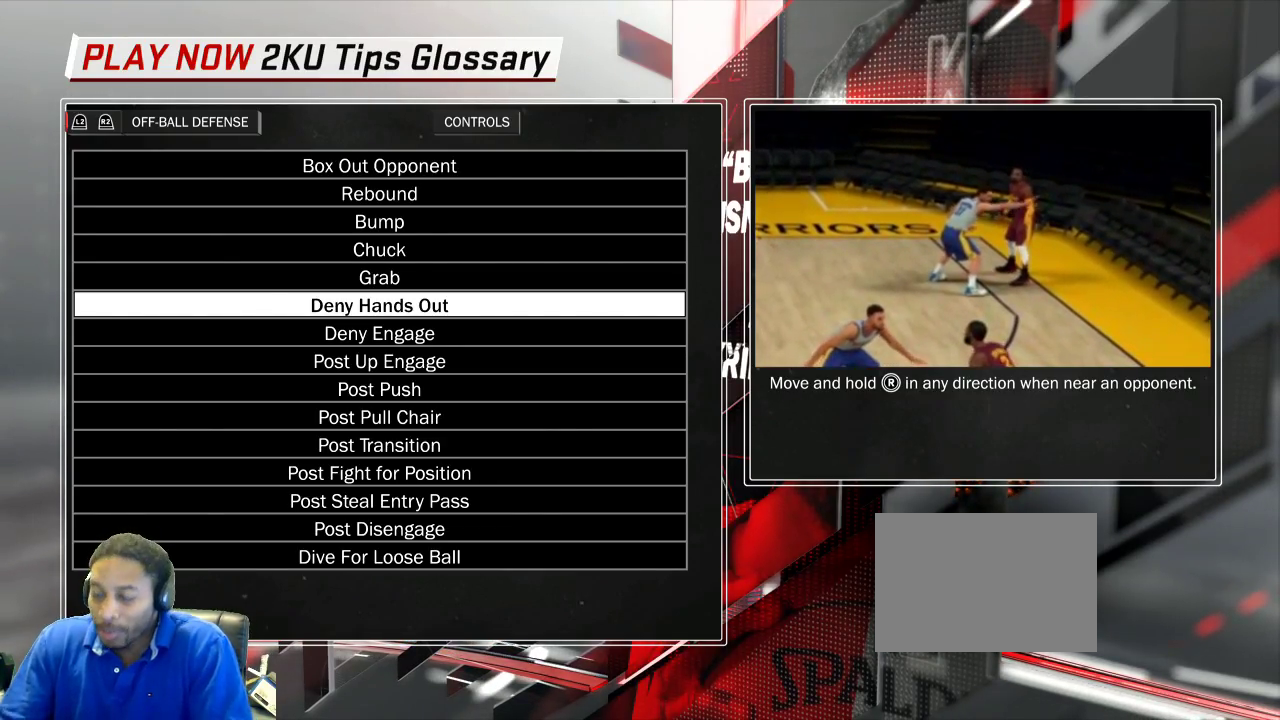
{"dt_ms": 500, "buttons": [], "left_stick": "center", "right_stick": "right", "events": [[267, "right_stick", "left"], [317, "right_stick", "center"], [367, "right_stick", "right"]]}
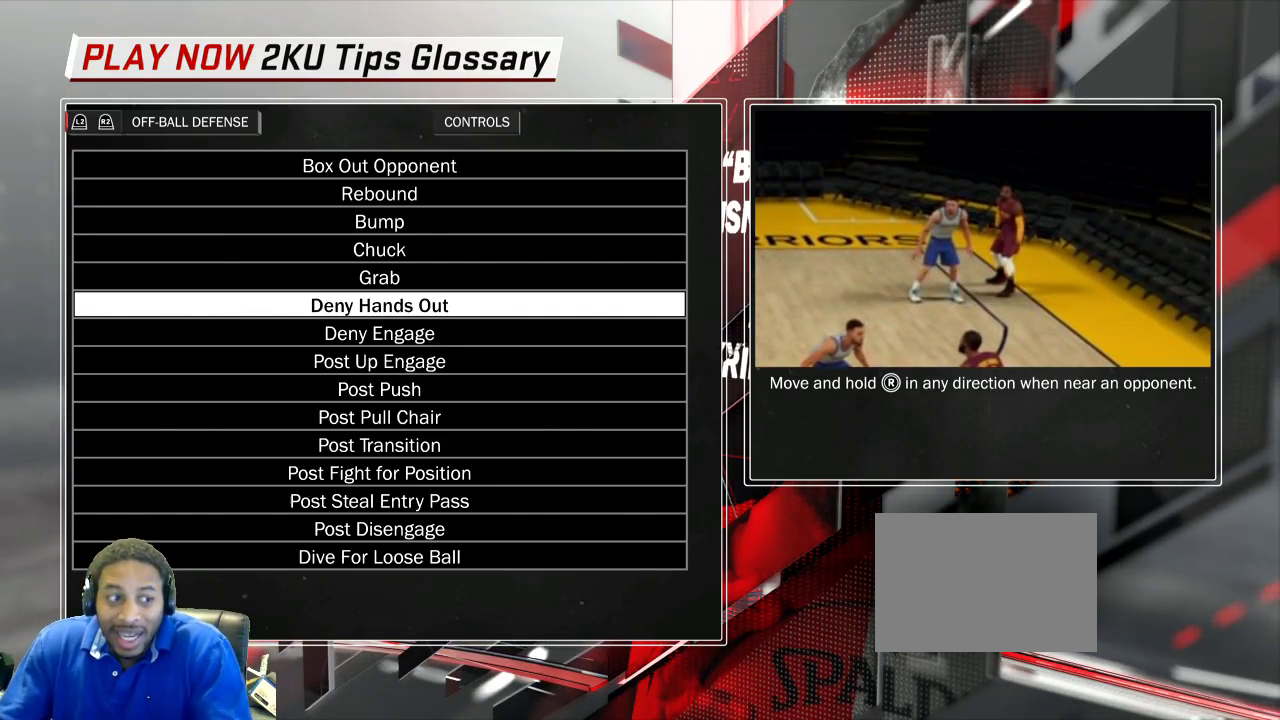
{"dt_ms": 400, "buttons": [], "left_stick": "center", "right_stick": "right", "events": []}
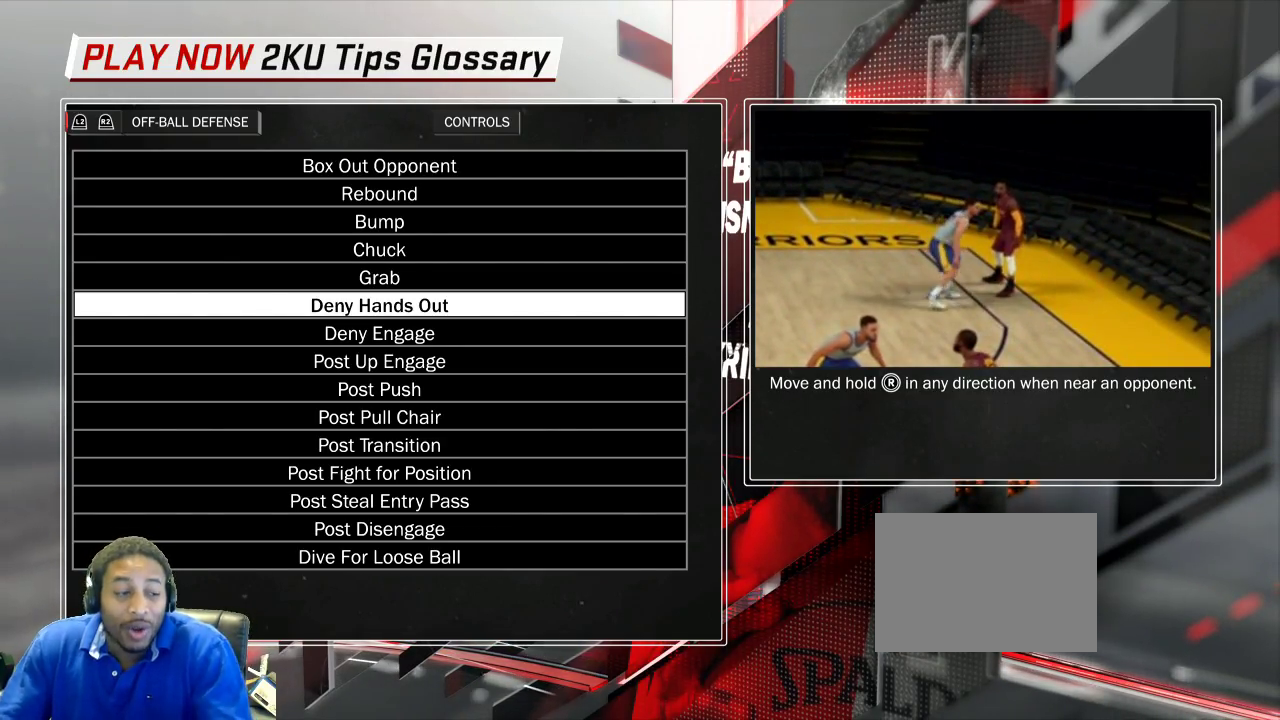
{"dt_ms": 600, "buttons": [], "left_stick": "center", "right_stick": "right", "events": []}
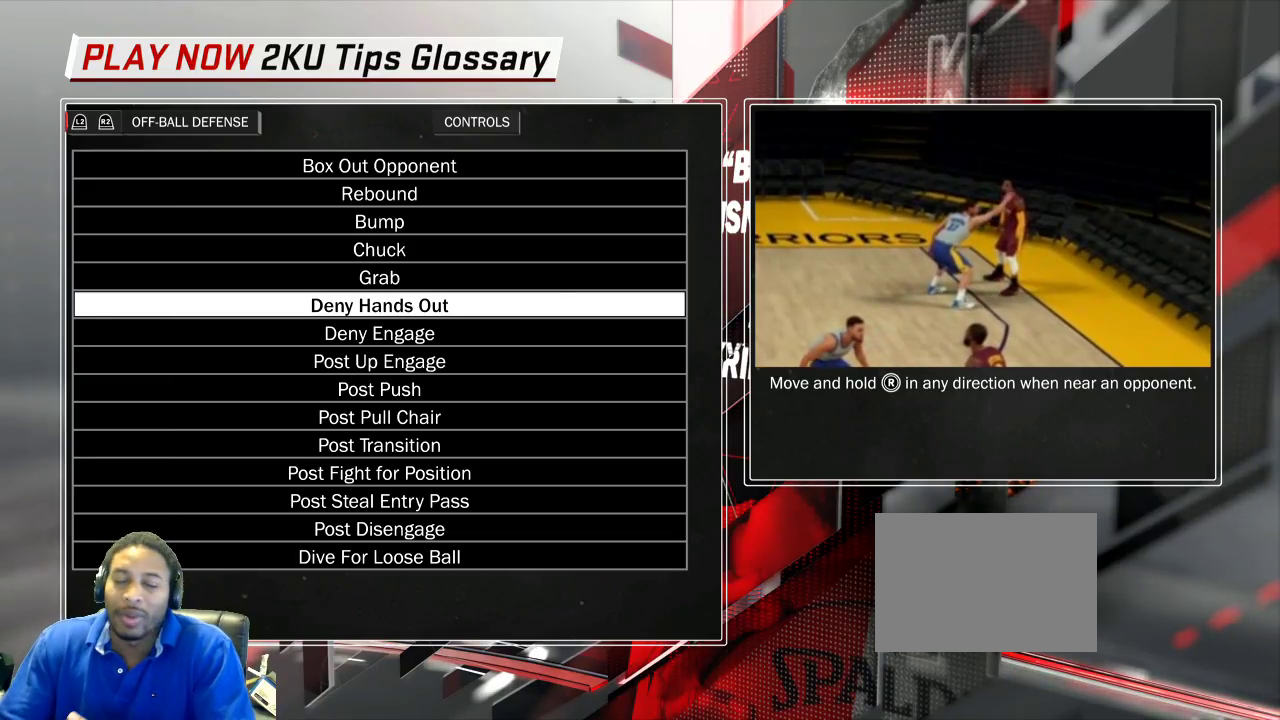
{"dt_ms": 500, "buttons": [], "left_stick": "center", "right_stick": "right", "events": []}
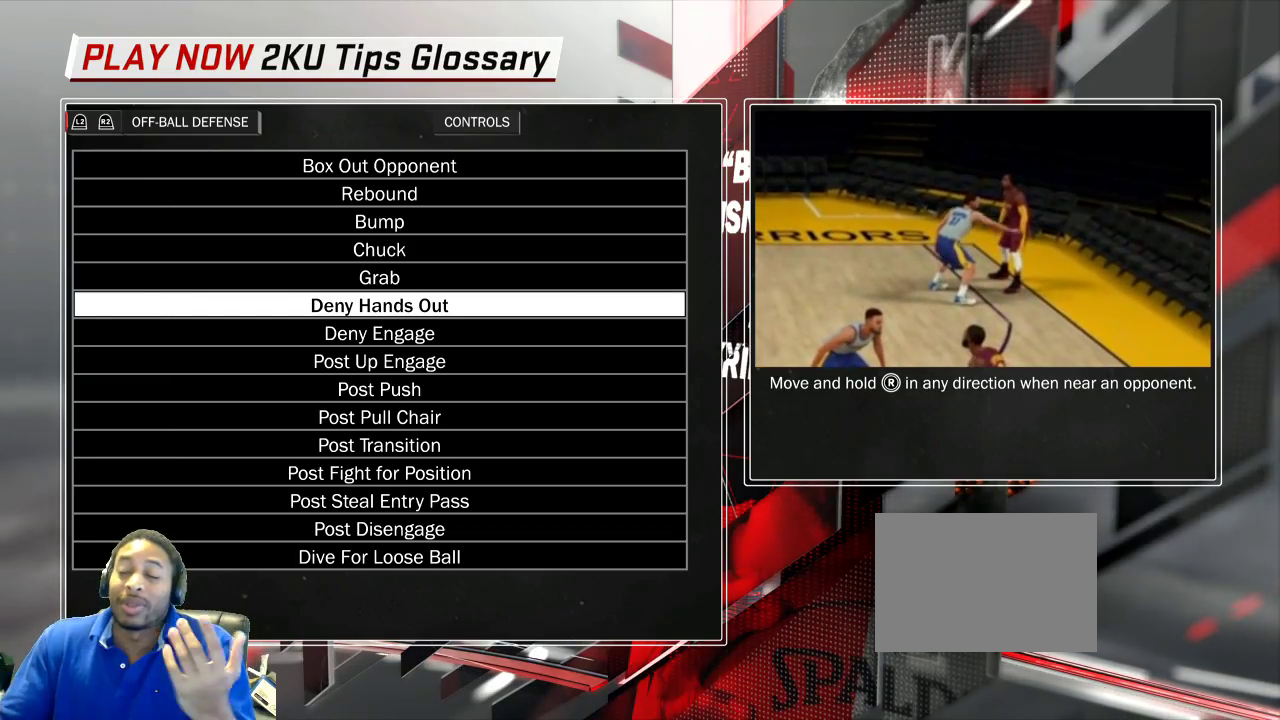
{"dt_ms": 400, "buttons": [], "left_stick": "center", "right_stick": "center"}
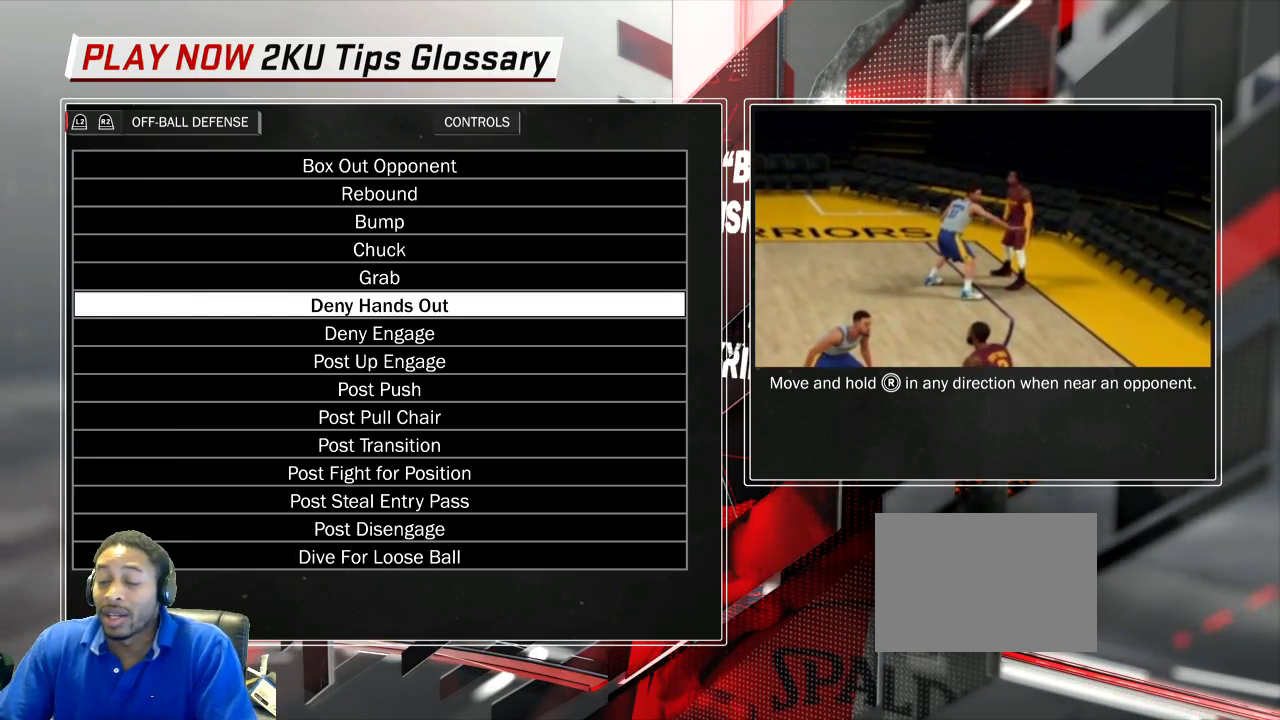
{"dt_ms": 600, "buttons": [], "left_stick": "center", "right_stick": "center"}
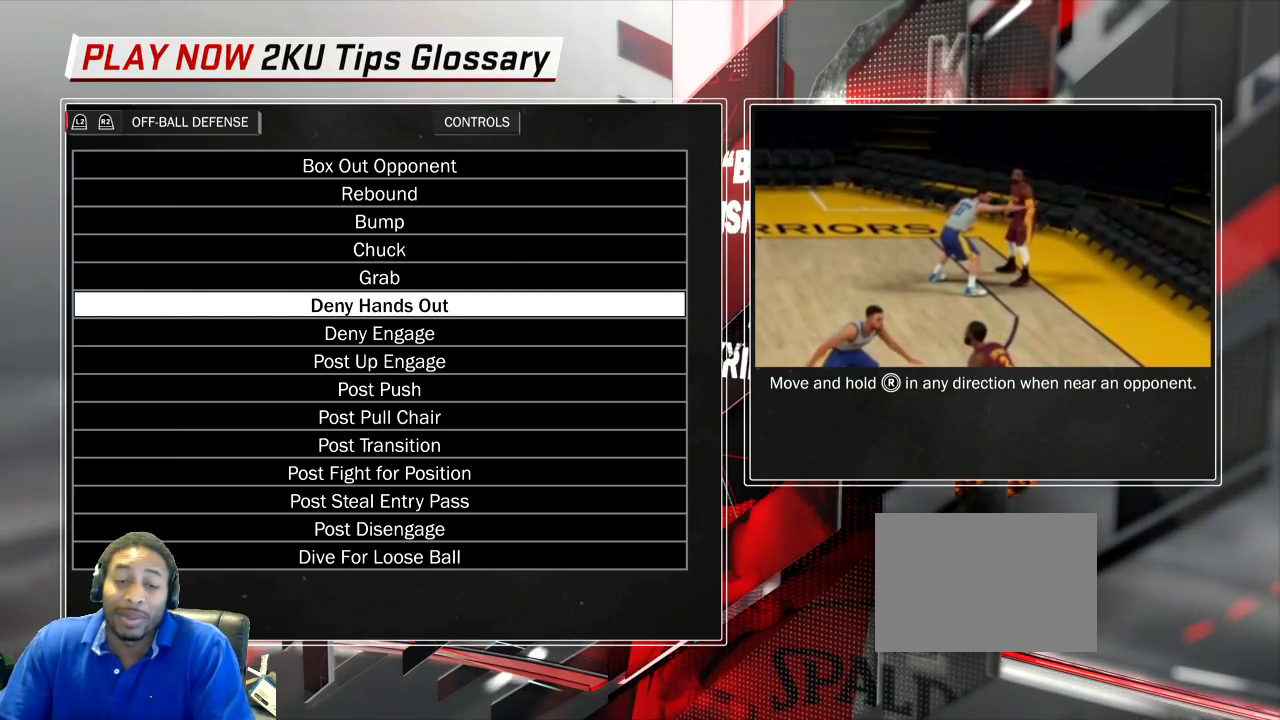
{"dt_ms": 500, "buttons": [], "left_stick": "center", "right_stick": "right", "events": [[267, "right_stick", "left"], [317, "right_stick", "center"], [367, "right_stick", "right"]]}
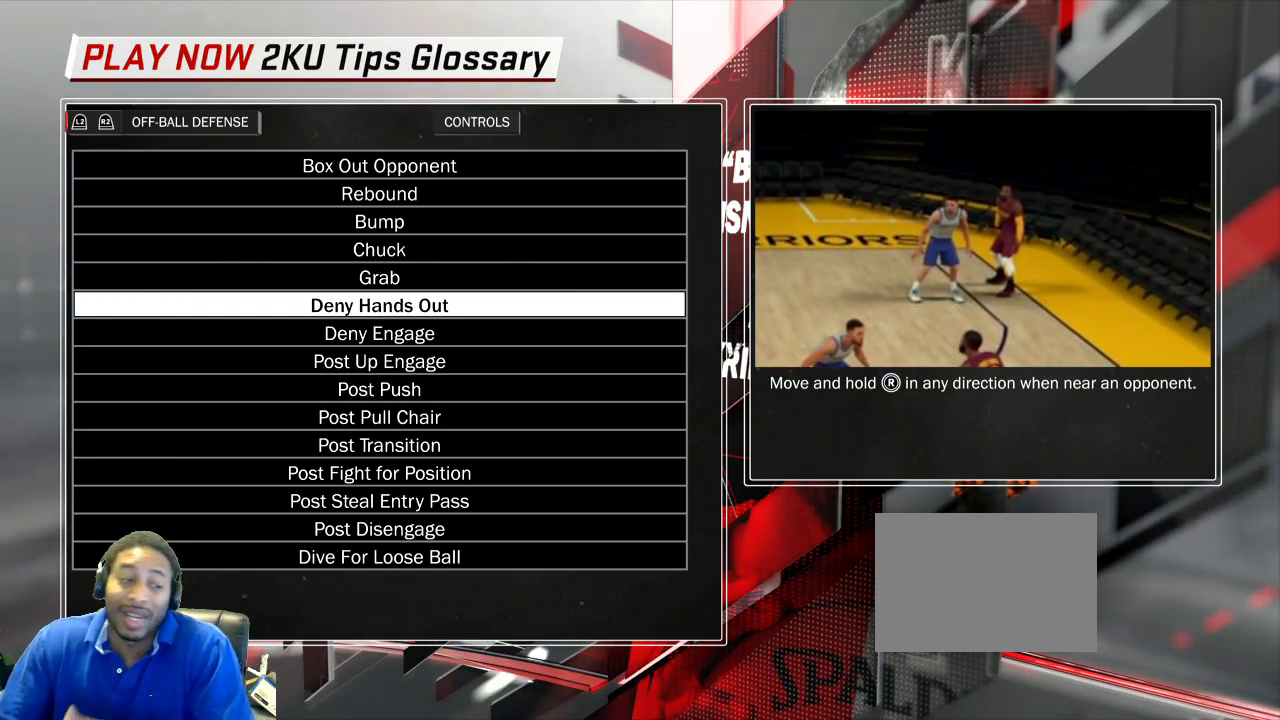
{"dt_ms": 500, "buttons": [], "left_stick": "center", "right_stick": "right", "events": []}
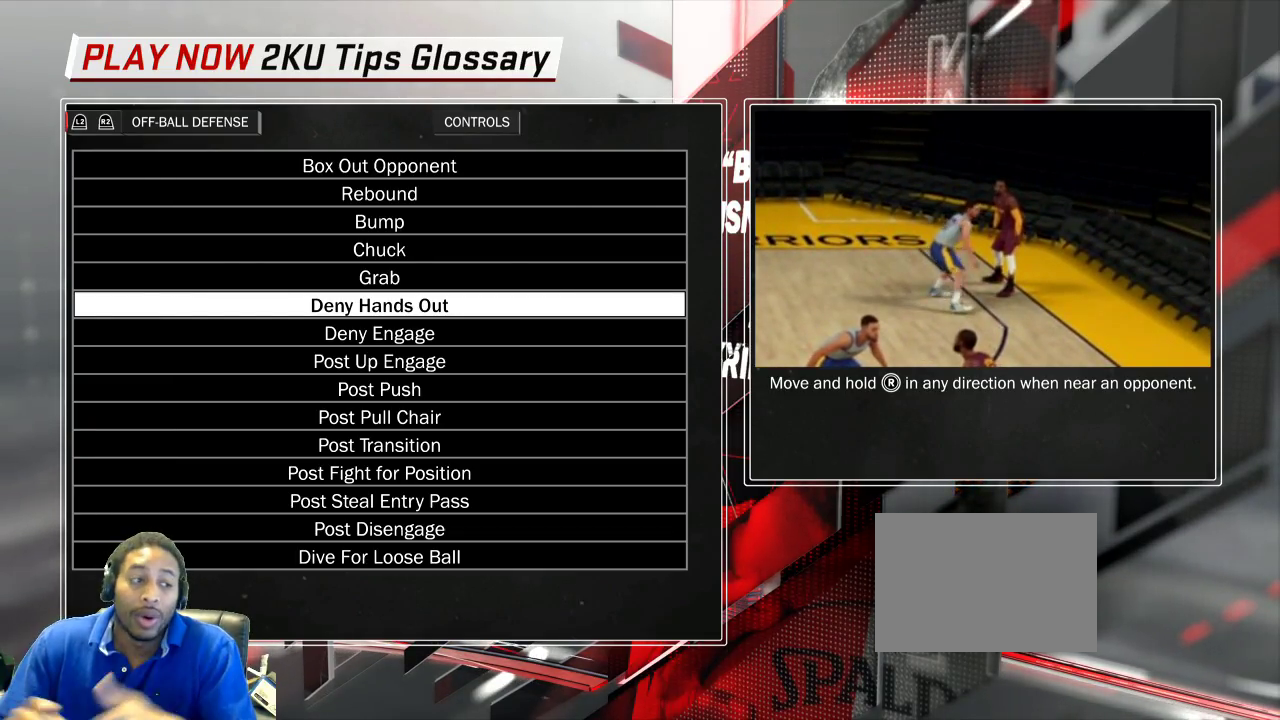
{"dt_ms": 500, "buttons": [], "left_stick": "center", "right_stick": "right", "events": []}
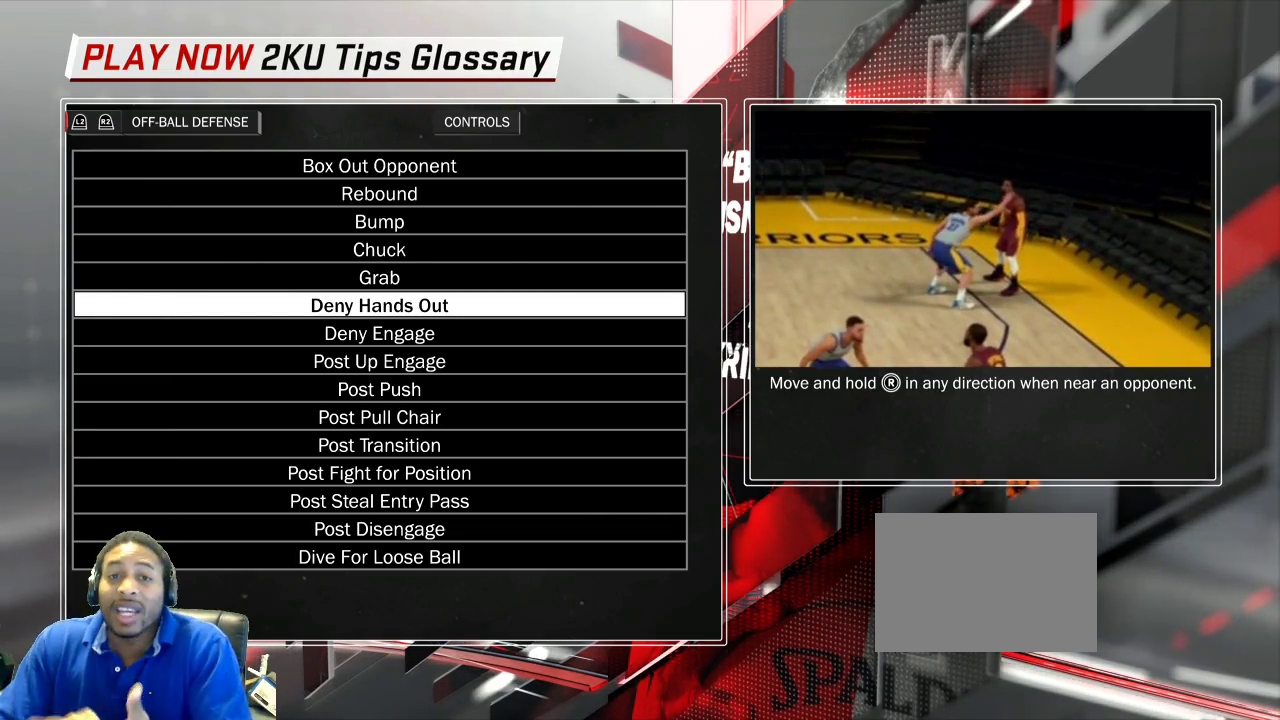
{"dt_ms": 500, "buttons": [], "left_stick": "center", "right_stick": "right", "events": []}
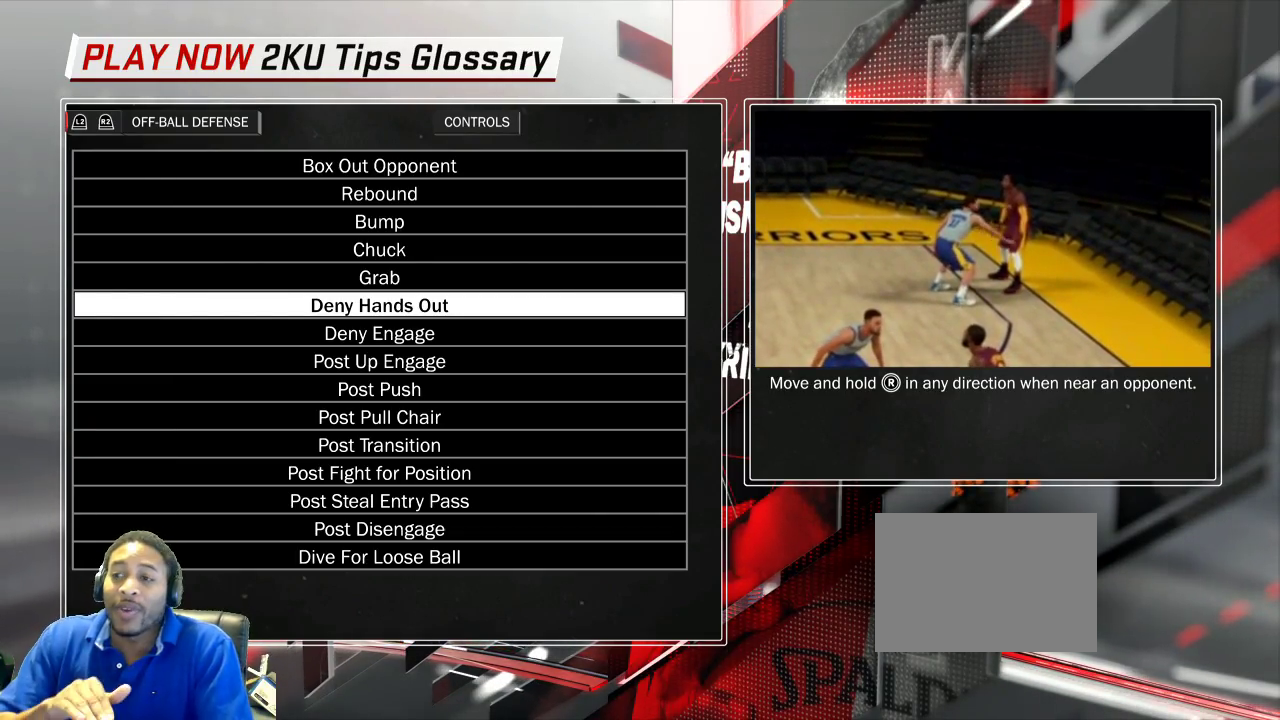
{"dt_ms": 500, "buttons": [], "left_stick": "center", "right_stick": "center", "events": [[383, "right_stick", "center"]]}
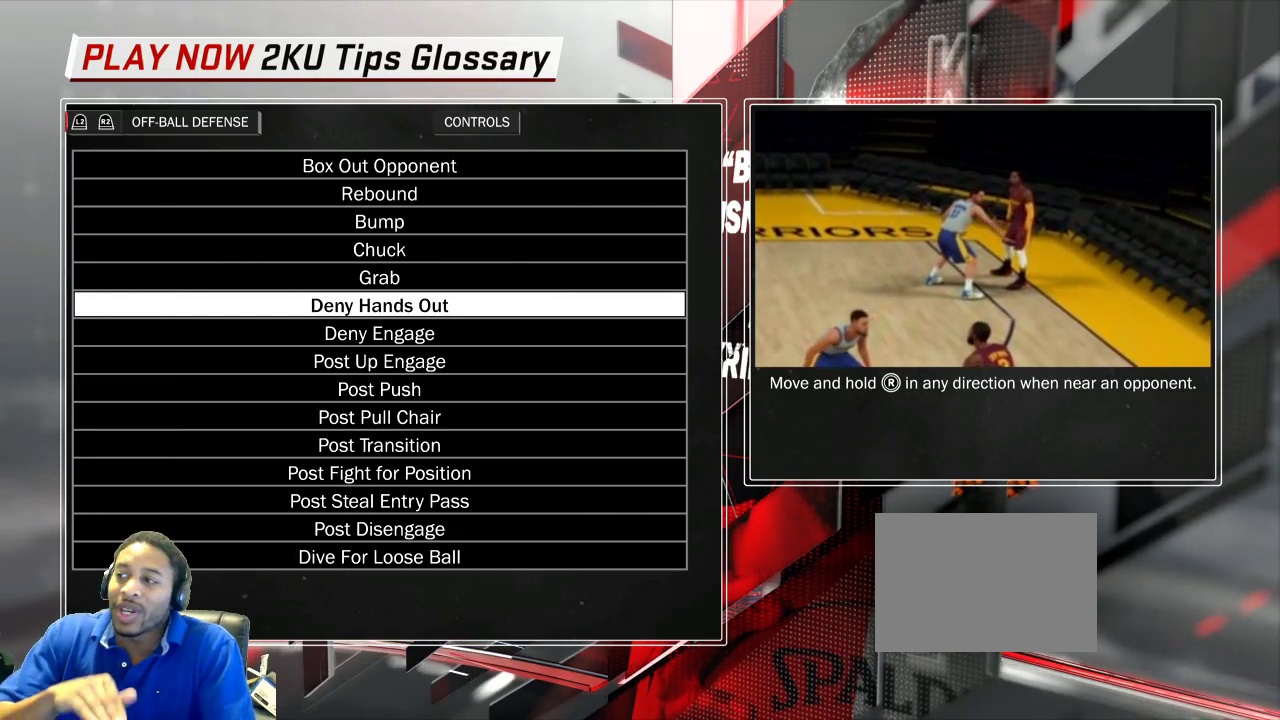
{"dt_ms": 500, "buttons": [], "left_stick": "center", "right_stick": "center", "events": [[50, "right_stick", "left"], [133, "right_stick", "center"]]}
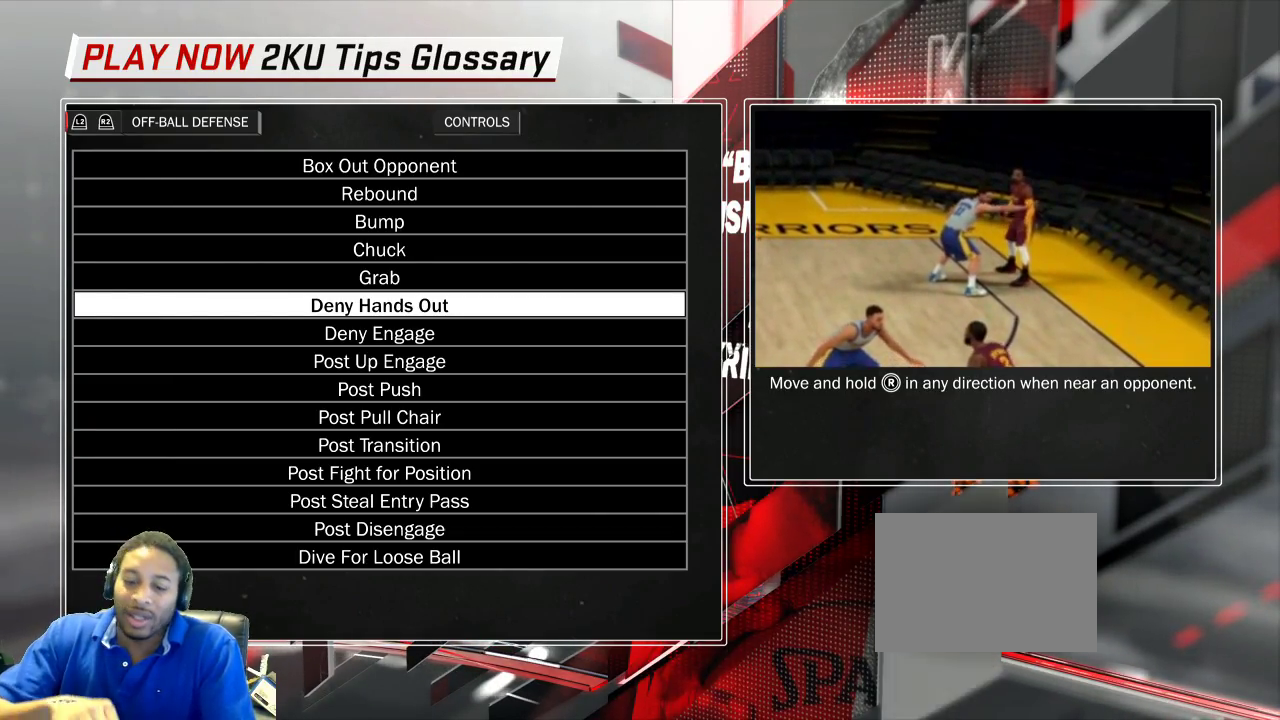
{"dt_ms": 500, "buttons": [], "left_stick": "center", "right_stick": "right"}
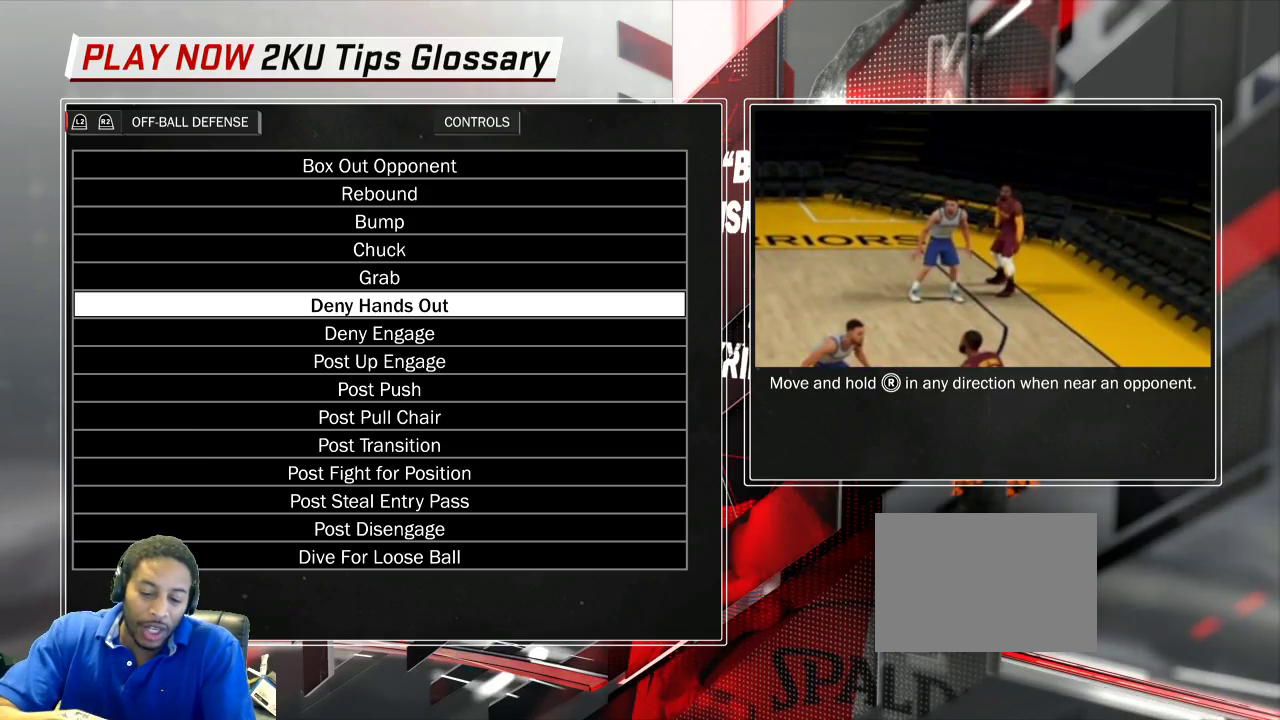
{"dt_ms": 600, "buttons": [], "left_stick": "center", "right_stick": "right"}
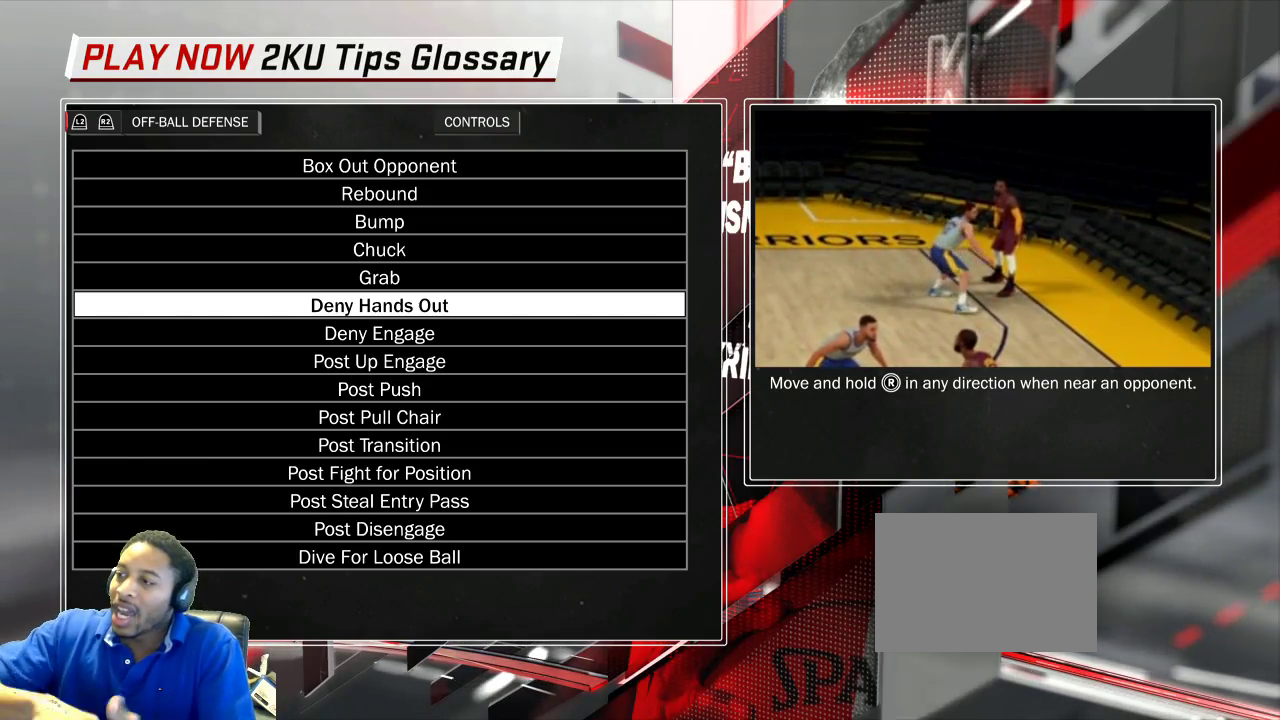
{"dt_ms": 400, "buttons": [], "left_stick": "center", "right_stick": "right", "events": []}
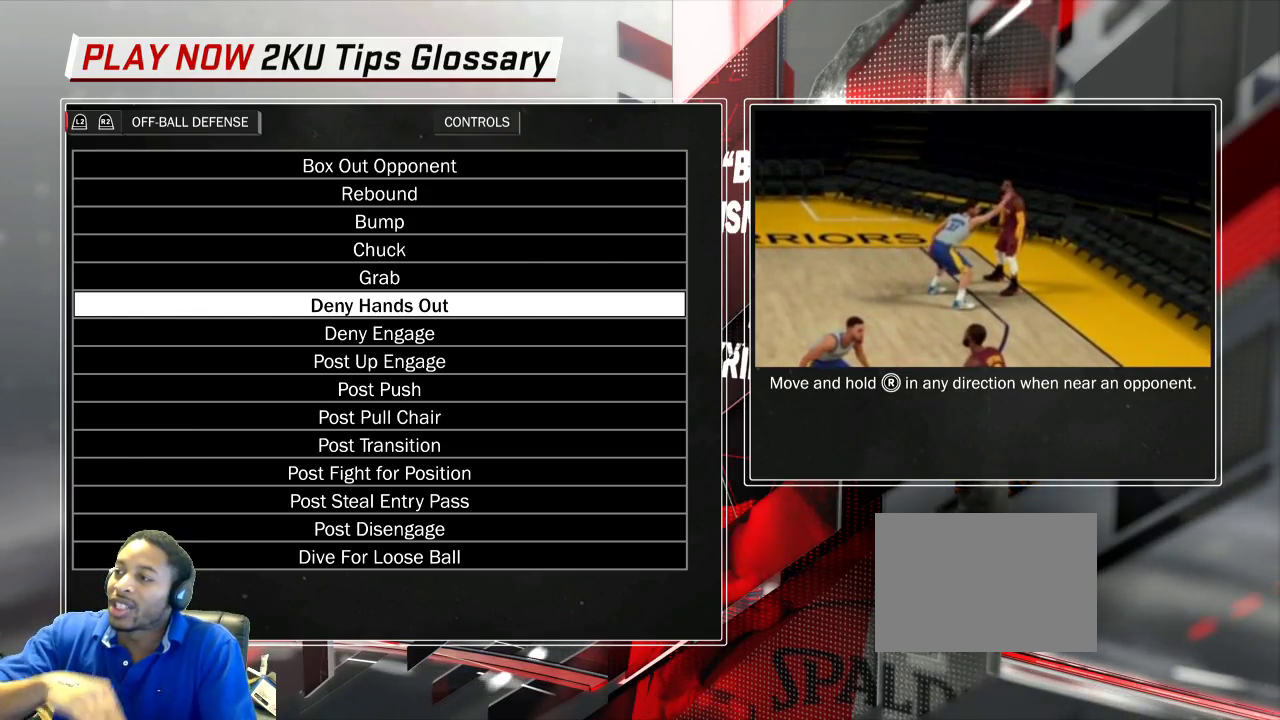
{"dt_ms": 500, "buttons": [], "left_stick": "center", "right_stick": "right", "events": []}